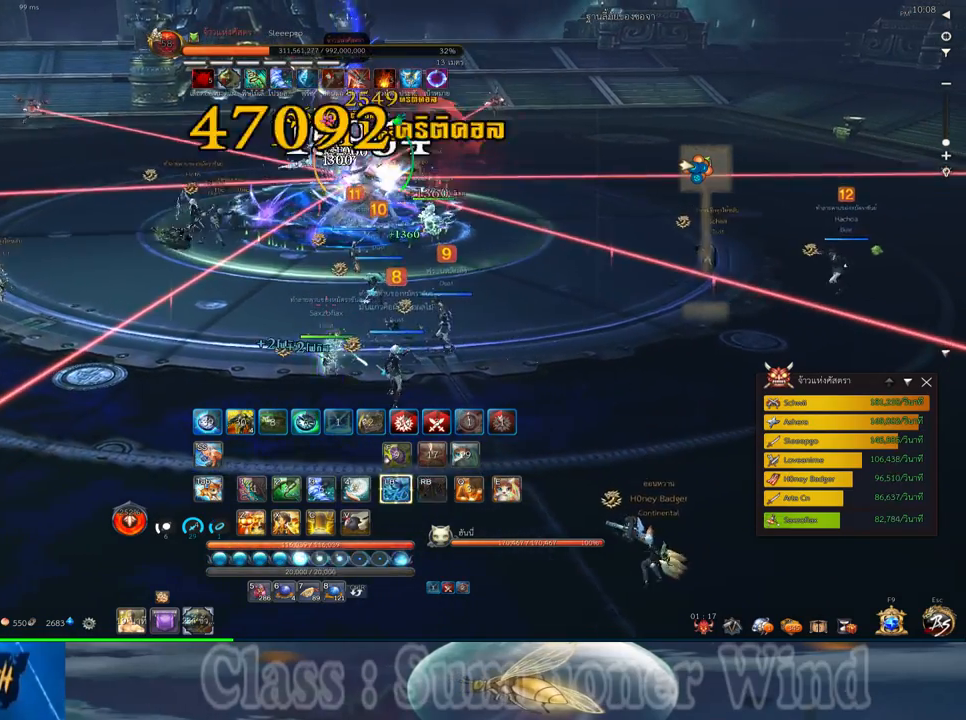
Gameplay with keyboard and mouse; each line is a JSON object with the keys and mouse buttons held at the frame after it. "events" lists presses ("down") and releases ("up") of "1", "2", "3", "4", "5", "a", "alt", "c", "ctrl", "d", "e", "f", "q", "r", "s", "shift", "space", "tab", "v", "w", "x", "z", "mouse_left", "mouse_middle", "mouse_right", "mouse_wheel_up" and "mouse_wheel_down" between this image and that frame as [ms after this image, input, new state], when the widget could be followed in between. "mouse_left", "mouse_middle", "mouse_right", "mouse_wheel_up", "mouse_wheel_down" = the "left", "middle", "right", "wheel_up", "wheel_down" buttons of the "mouse" list. No other keys are recorded. Not read: mouse_move.
{"keys": ["2"], "mouse": ["right"], "events": [[17, "mouse_left", "up"], [17, "mouse_right", "down"], [50, "mouse_right", "up"], [83, "mouse_left", "down"], [117, "mouse_left", "up"], [117, "mouse_right", "down"], [150, "f", "down"], [150, "mouse_right", "up"], [200, "f", "up"], [233, "a", "down"], [267, "f", "down"], [300, "f", "up"], [367, "a", "up"], [367, "mouse_left", "down"], [400, "mouse_left", "up"], [400, "mouse_right", "down"], [433, "mouse_right", "up"], [467, "mouse_left", "down"], [500, "2", "down"], [500, "mouse_left", "up"], [500, "mouse_right", "down"]]}
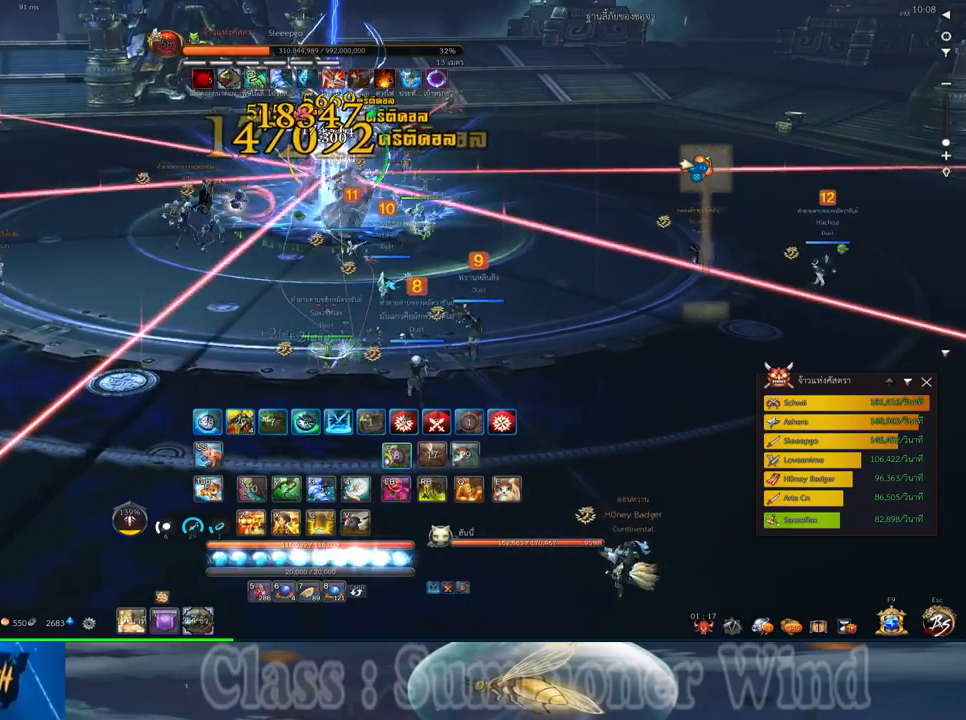
{"keys": [], "mouse": [], "events": [[33, "f", "down"], [33, "mouse_right", "up"], [83, "2", "up"], [83, "f", "up"], [150, "f", "down"], [183, "2", "down"], [183, "f", "up"], [250, "mouse_left", "down"], [283, "2", "up"], [283, "mouse_left", "up"], [283, "mouse_right", "down"], [317, "f", "down"], [317, "mouse_right", "up"], [350, "f", "up"], [350, "mouse_left", "down"], [383, "2", "down"], [383, "mouse_left", "up"], [383, "mouse_right", "down"], [417, "f", "down"], [417, "mouse_right", "up"], [450, "2", "up"], [450, "f", "up"]]}
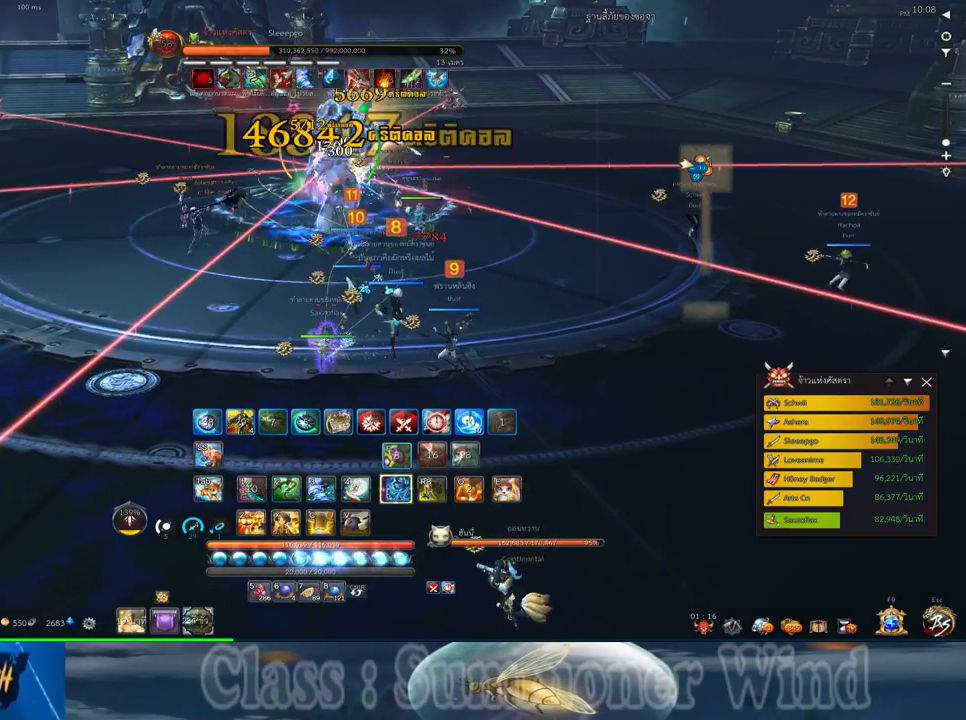
{"keys": [], "mouse": [], "events": [[67, "2", "down"], [133, "2", "up"], [133, "mouse_left", "down"], [167, "mouse_left", "up"], [167, "mouse_right", "down"], [200, "f", "down"], [200, "mouse_right", "up"], [233, "2", "down"], [233, "f", "up"], [233, "mouse_left", "down"], [267, "mouse_left", "up"], [267, "mouse_right", "down"], [300, "2", "up"], [300, "f", "down"], [300, "mouse_right", "up"], [350, "f", "up"], [417, "2", "down"], [483, "2", "up"]]}
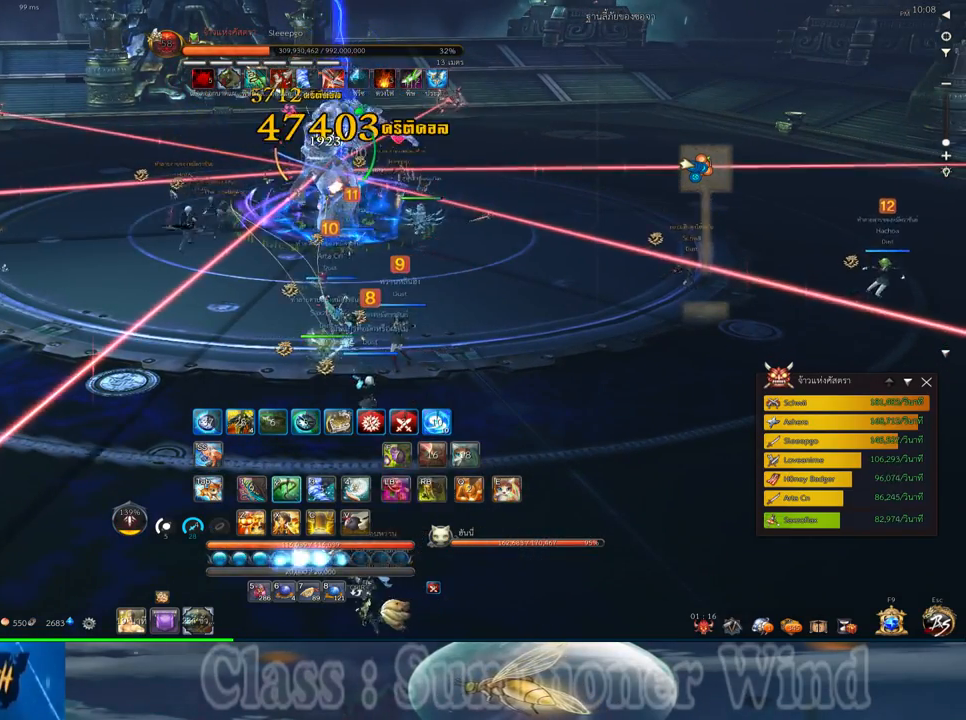
{"keys": ["2"], "mouse": ["left"], "events": [[17, "mouse_left", "down"], [50, "mouse_left", "up"], [50, "mouse_right", "down"], [83, "2", "down"], [83, "f", "down"], [83, "mouse_right", "up"], [117, "f", "up"], [117, "mouse_left", "down"], [150, "2", "up"], [150, "mouse_left", "up"], [150, "mouse_right", "down"], [200, "f", "down"], [200, "mouse_right", "up"], [233, "f", "up"], [300, "2", "down"], [300, "mouse_left", "down"], [333, "2", "up"], [333, "mouse_left", "up"], [400, "mouse_left", "down"], [433, "mouse_left", "up"], [433, "mouse_right", "down"], [467, "2", "down"], [467, "f", "down"], [467, "mouse_right", "up"], [500, "f", "up"], [500, "mouse_left", "down"]]}
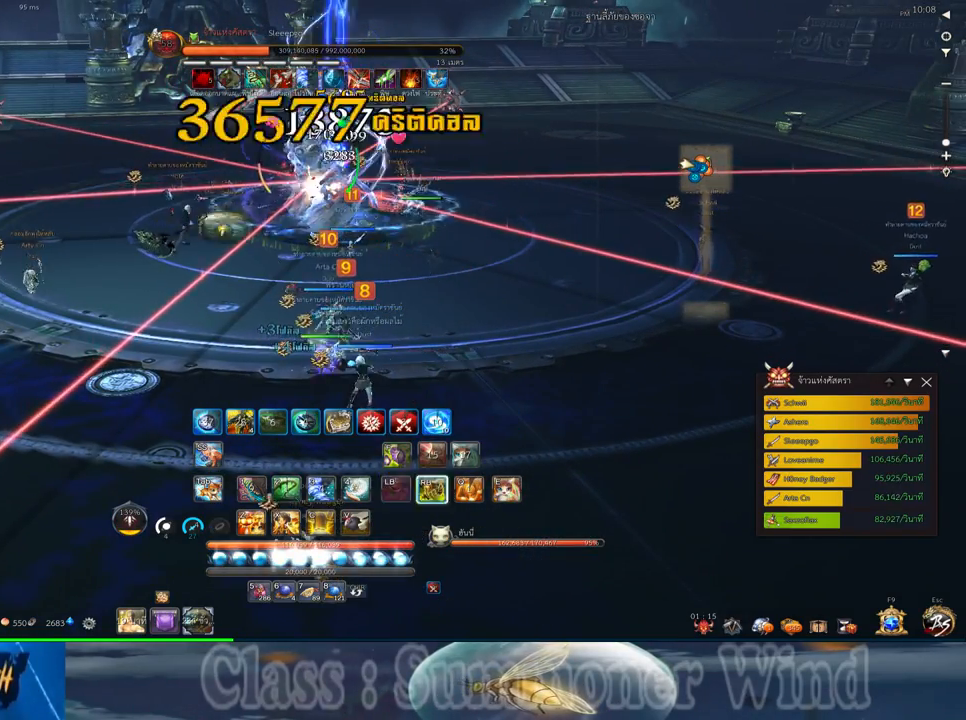
{"keys": [], "mouse": [], "events": [[33, "2", "up"], [33, "mouse_left", "up"], [33, "mouse_right", "down"], [83, "f", "down"], [83, "mouse_right", "up"], [117, "f", "up"], [150, "2", "down"], [183, "mouse_left", "down"], [217, "2", "up"], [217, "mouse_left", "up"], [283, "mouse_left", "down"], [317, "2", "down"], [317, "mouse_left", "up"], [317, "mouse_right", "down"], [350, "f", "down"], [350, "mouse_right", "up"], [383, "f", "up"], [417, "2", "up"], [417, "mouse_right", "down"], [467, "f", "down"], [467, "mouse_right", "up"], [483, "f", "up"]]}
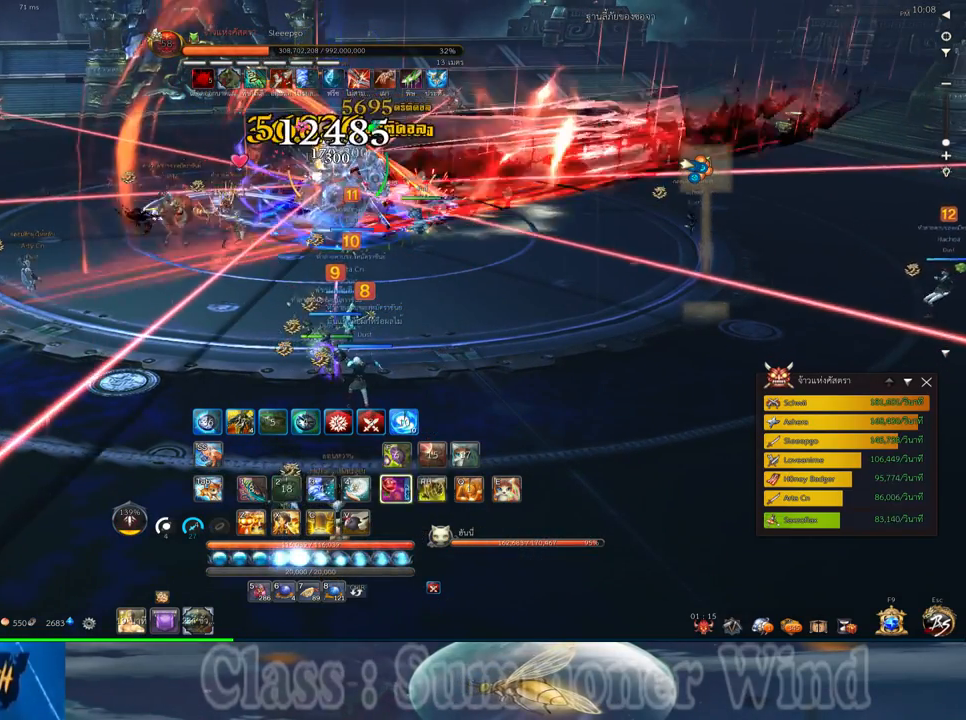
{"keys": [], "mouse": ["right"], "events": [[33, "2", "down"], [67, "mouse_left", "down"], [100, "2", "up"], [100, "mouse_left", "up"], [167, "mouse_left", "down"], [200, "2", "down"], [200, "mouse_left", "up"], [200, "mouse_right", "down"], [233, "f", "down"], [233, "mouse_right", "up"], [267, "f", "up"], [300, "2", "up"], [300, "mouse_right", "down"], [350, "f", "down"], [350, "mouse_right", "up"], [383, "f", "up"], [417, "2", "down"], [450, "mouse_left", "down"], [483, "2", "up"], [483, "mouse_left", "up"], [483, "mouse_right", "down"]]}
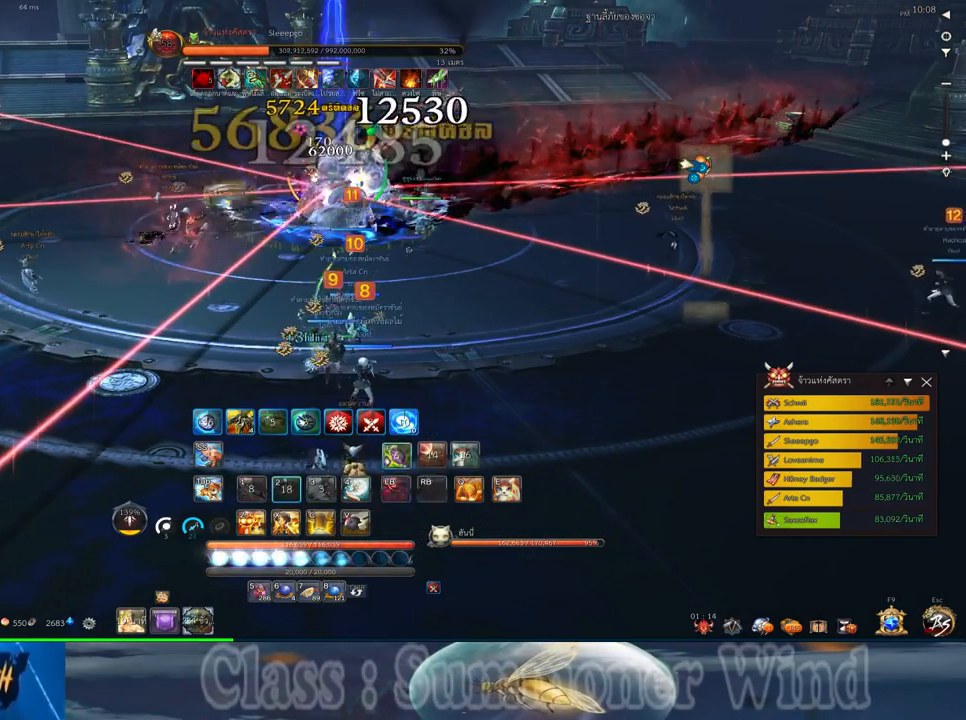
{"keys": ["f"], "mouse": [], "events": [[17, "mouse_right", "up"], [50, "mouse_left", "down"], [83, "mouse_left", "up"], [83, "mouse_right", "down"], [117, "f", "down"], [117, "mouse_right", "up"], [150, "f", "up"], [183, "mouse_right", "down"], [217, "f", "down"], [217, "mouse_right", "up"], [217, "z", "down"], [267, "f", "up"], [333, "mouse_left", "down"], [333, "z", "up"], [367, "mouse_left", "up"], [367, "mouse_right", "down"], [400, "mouse_right", "up"], [400, "z", "down"], [433, "mouse_left", "down"], [467, "mouse_left", "up"], [467, "mouse_right", "down"], [500, "f", "down"], [500, "mouse_right", "up"], [500, "z", "up"]]}
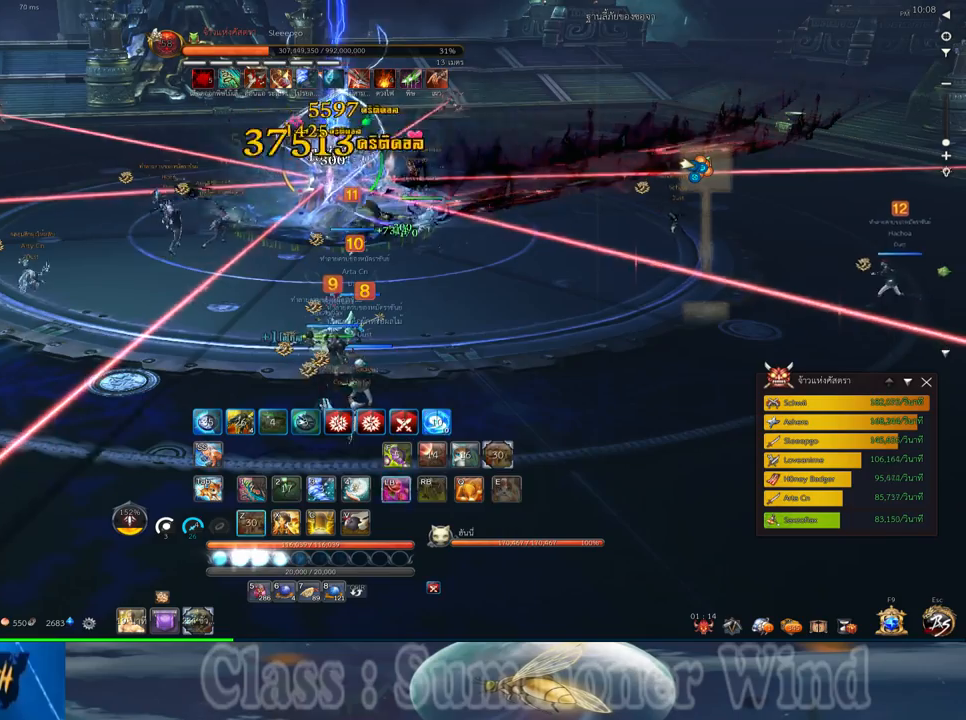
{"keys": ["d", "f"], "mouse": [], "events": [[33, "f", "up"], [67, "z", "down"], [100, "f", "down"], [150, "f", "up"], [183, "z", "up"], [217, "mouse_left", "down"], [250, "mouse_left", "up"], [250, "mouse_right", "down"], [283, "mouse_right", "up"], [317, "mouse_left", "down"], [350, "mouse_left", "up"], [350, "mouse_right", "down"], [383, "f", "down"], [383, "mouse_right", "up"], [417, "f", "up"], [450, "d", "down"], [500, "f", "down"]]}
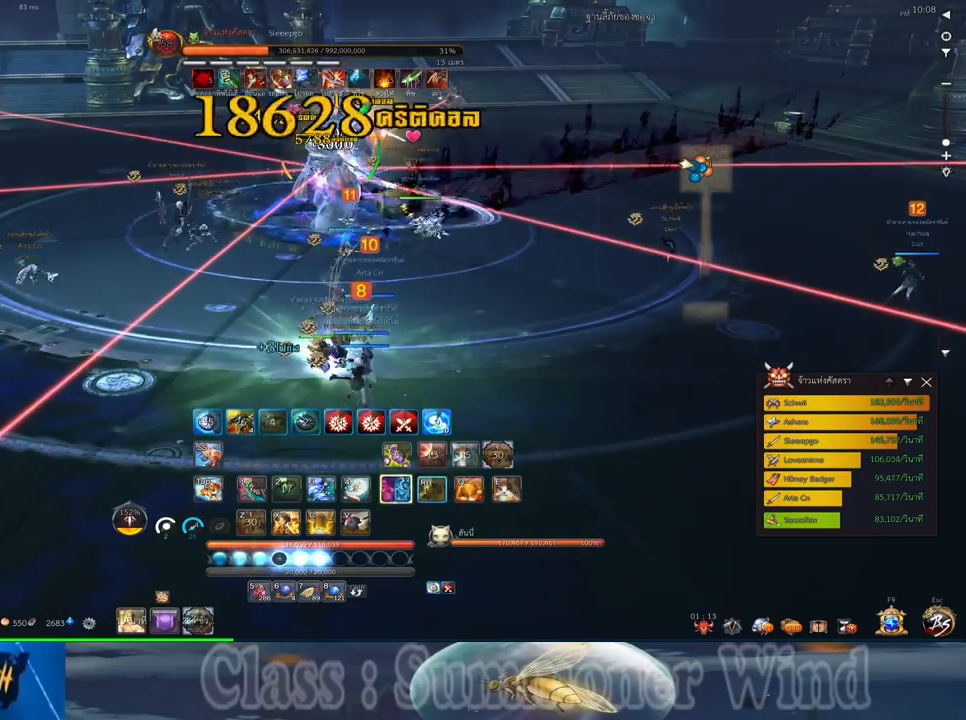
{"keys": ["w"], "mouse": ["left"], "events": [[33, "f", "up"], [67, "d", "up"], [100, "mouse_left", "down"], [133, "mouse_left", "up"], [133, "mouse_right", "down"], [167, "f", "down"], [167, "mouse_right", "up"], [200, "f", "up"], [200, "mouse_left", "down"], [233, "mouse_left", "up"], [233, "mouse_right", "down"], [267, "f", "down"], [267, "mouse_right", "up"], [300, "f", "up"], [300, "w", "down"], [483, "mouse_left", "down"]]}
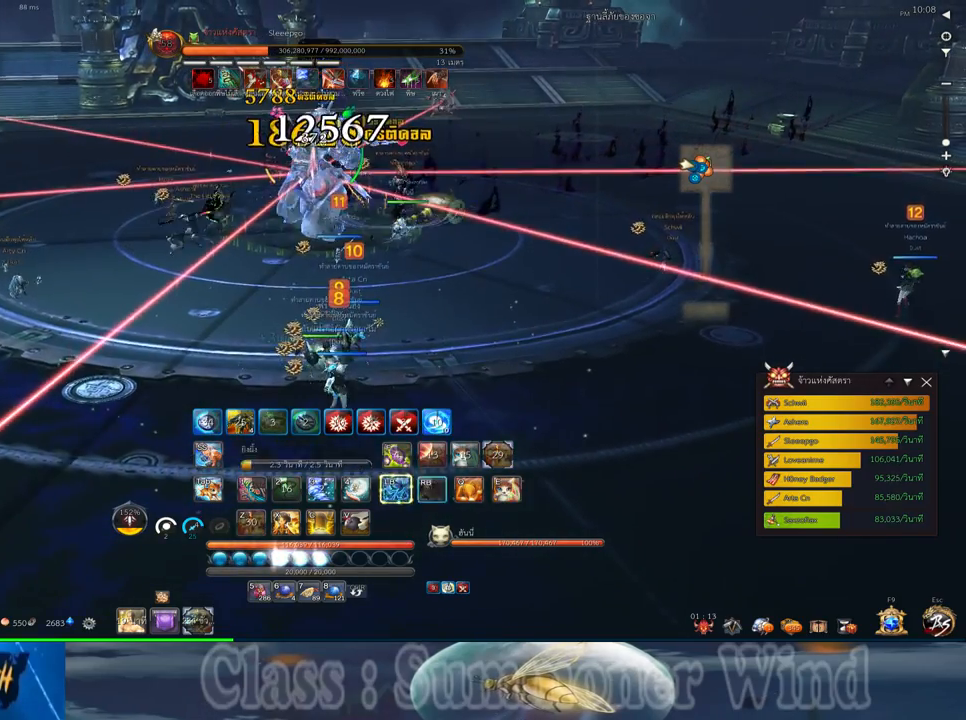
{"keys": [], "mouse": ["right"], "events": [[17, "mouse_left", "up"], [17, "mouse_right", "down"], [17, "w", "up"], [50, "f", "down"], [50, "mouse_right", "up"], [83, "f", "up"], [83, "mouse_left", "down"], [117, "mouse_left", "up"], [117, "mouse_right", "down"], [150, "f", "down"], [150, "mouse_right", "up"], [183, "f", "up"], [217, "q", "down"], [333, "q", "up"], [367, "mouse_left", "down"], [400, "mouse_left", "up"], [400, "mouse_right", "down"], [400, "q", "down"], [433, "f", "down"], [433, "mouse_right", "up"], [467, "f", "up"], [467, "mouse_left", "down"], [500, "mouse_left", "up"], [500, "mouse_right", "down"], [500, "q", "up"]]}
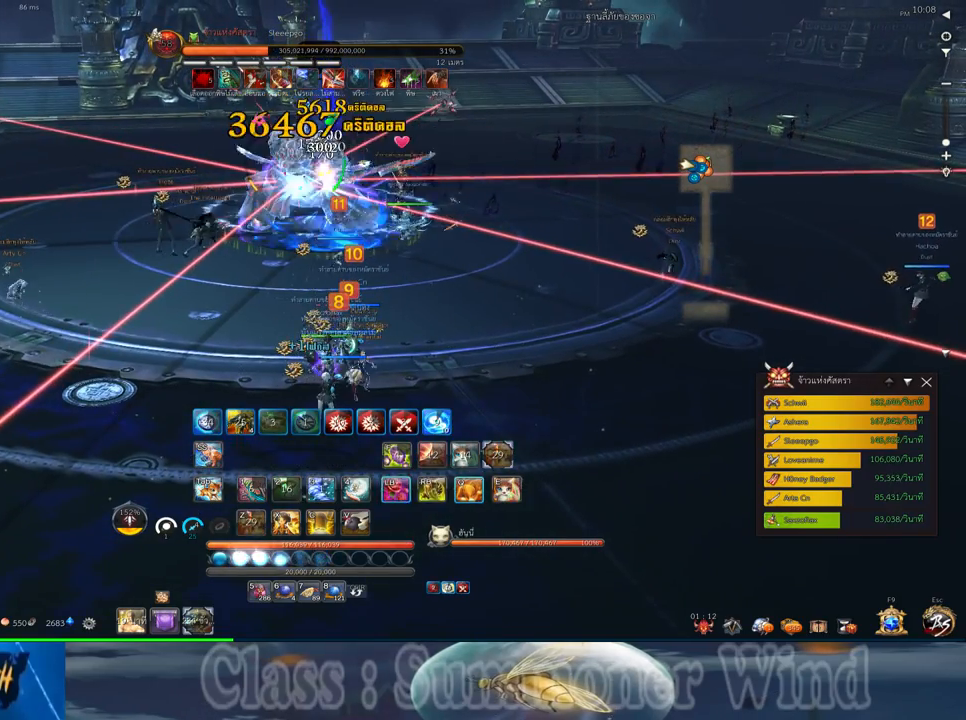
{"keys": ["w"], "mouse": [], "events": [[33, "f", "down"], [33, "mouse_right", "up"], [67, "f", "up"], [67, "q", "down"], [150, "mouse_left", "down"], [183, "mouse_left", "up"], [183, "q", "up"], [250, "a", "down"], [250, "mouse_left", "down"], [283, "mouse_left", "up"], [283, "mouse_right", "down"], [283, "w", "down"], [317, "f", "down"], [317, "mouse_right", "up"], [350, "f", "up"], [383, "mouse_right", "down"], [417, "f", "down"], [417, "mouse_right", "up"], [467, "f", "up"], [500, "a", "up"]]}
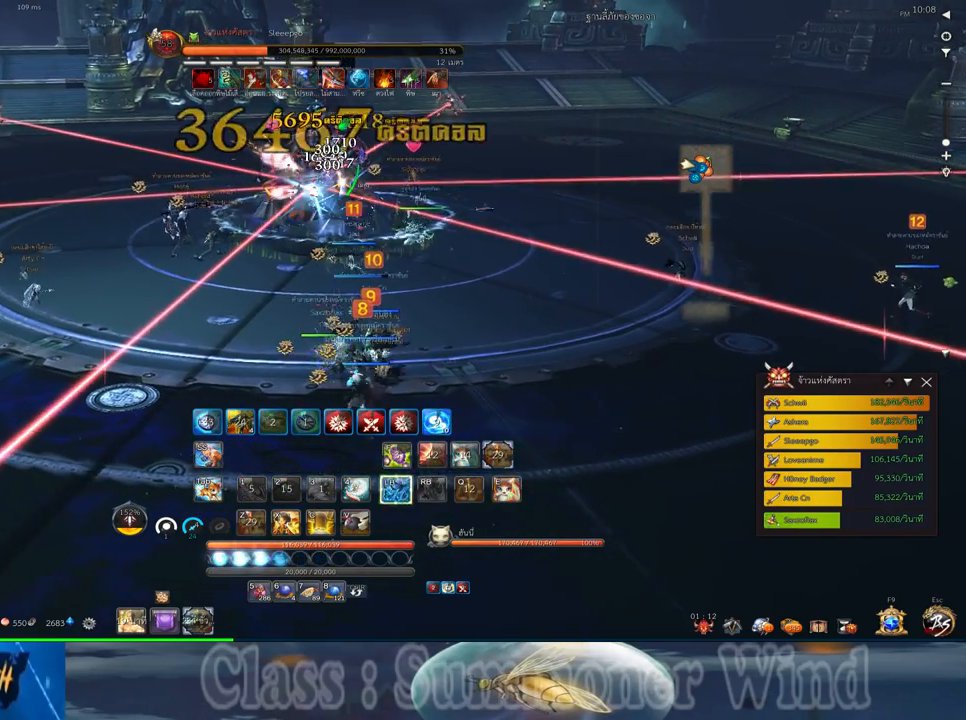
{"keys": ["a", "f", "w"], "mouse": [], "events": [[33, "mouse_left", "down"], [67, "mouse_left", "up"], [67, "mouse_right", "down"], [100, "mouse_right", "up"], [133, "mouse_left", "down"], [167, "mouse_left", "up"], [167, "mouse_right", "down"], [200, "f", "down"], [200, "mouse_right", "up"], [233, "f", "up"], [300, "f", "down"], [333, "f", "up"], [400, "a", "down"], [400, "mouse_left", "down"], [450, "mouse_left", "up"], [450, "mouse_right", "down"], [483, "f", "down"], [483, "mouse_right", "up"]]}
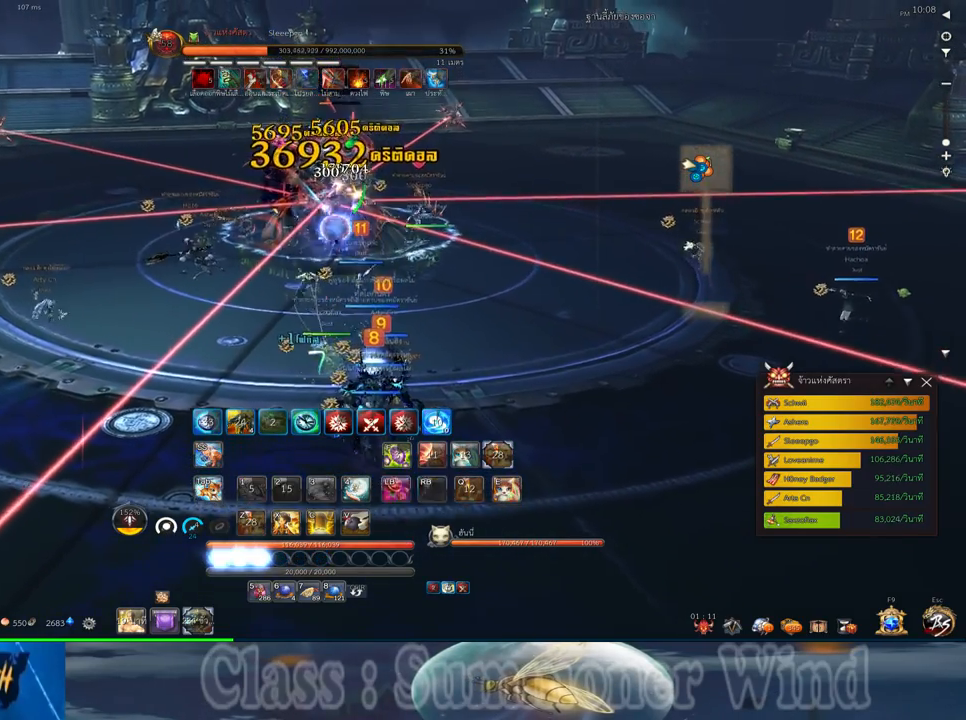
{"keys": [], "mouse": [], "events": [[17, "f", "up"], [17, "mouse_left", "down"], [50, "a", "up"], [50, "mouse_left", "up"], [50, "mouse_right", "down"], [83, "f", "down"], [83, "mouse_right", "up"], [117, "f", "up"], [300, "mouse_left", "down"], [300, "w", "up"], [333, "mouse_left", "up"], [333, "mouse_right", "down"], [367, "f", "down"], [367, "mouse_right", "up"], [400, "f", "up"], [400, "mouse_left", "down"], [433, "mouse_left", "up"], [433, "mouse_right", "down"], [467, "f", "down"], [467, "mouse_right", "up"], [500, "f", "up"]]}
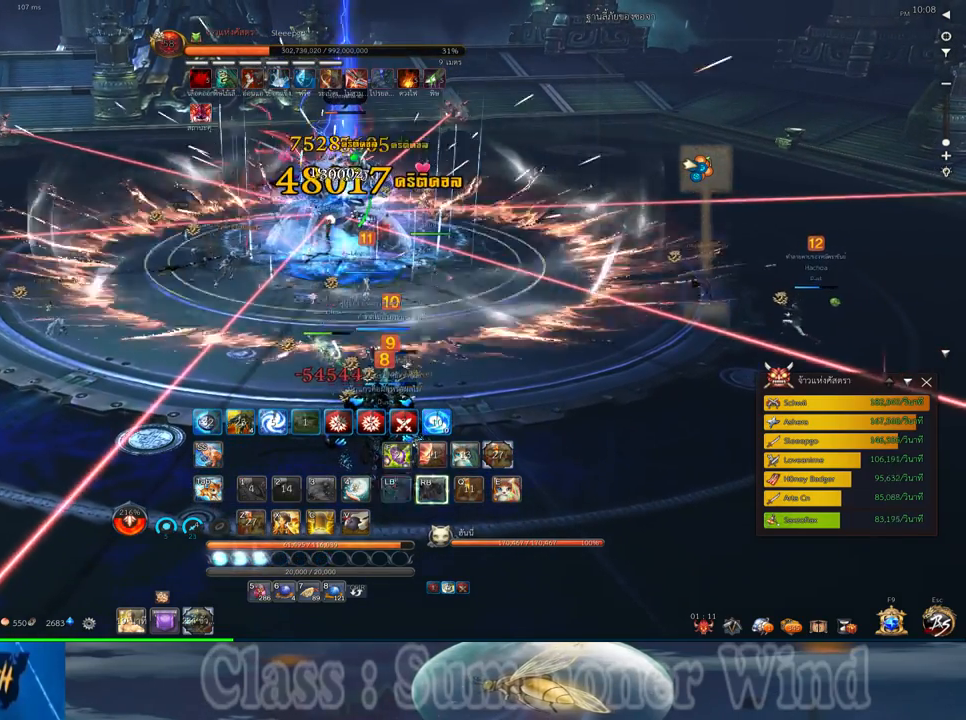
{"keys": [], "mouse": [], "events": [[67, "mouse_left", "down"], [100, "mouse_left", "up"], [183, "mouse_left", "down"], [217, "mouse_left", "up"], [217, "mouse_right", "down"], [250, "f", "down"], [250, "mouse_right", "up"], [283, "f", "up"], [283, "mouse_left", "down"], [317, "mouse_left", "up"], [317, "mouse_right", "down"], [350, "f", "down"], [350, "mouse_right", "up"], [383, "f", "up"], [417, "f", "down"], [450, "f", "up"]]}
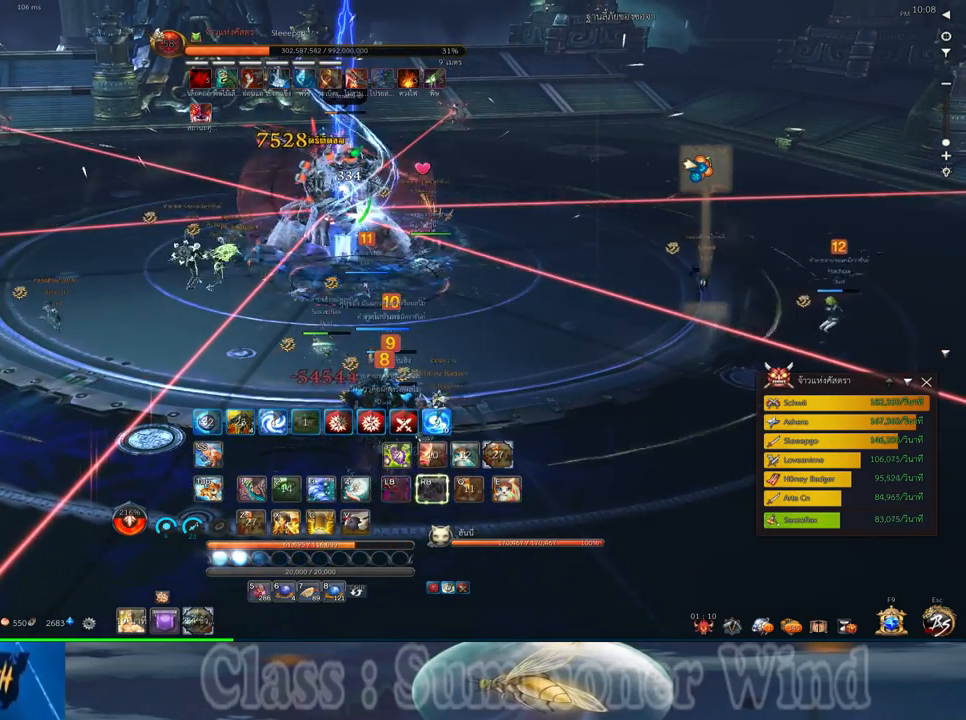
{"keys": [], "mouse": [], "events": [[233, "4", "down"], [333, "4", "up"]]}
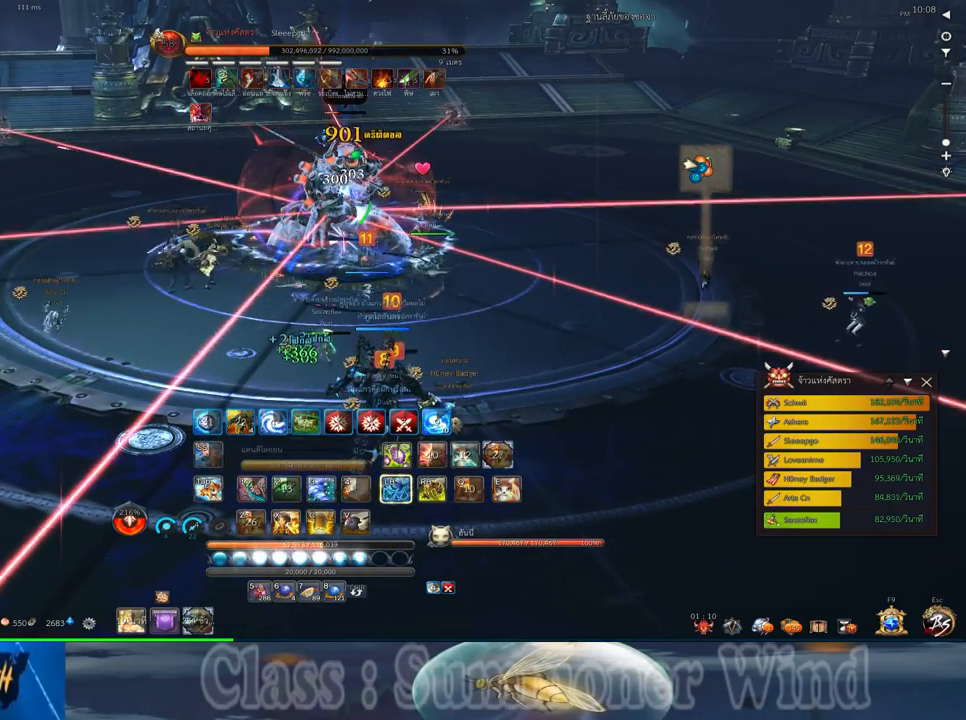
{"keys": ["4"], "mouse": [], "events": [[483, "4", "down"]]}
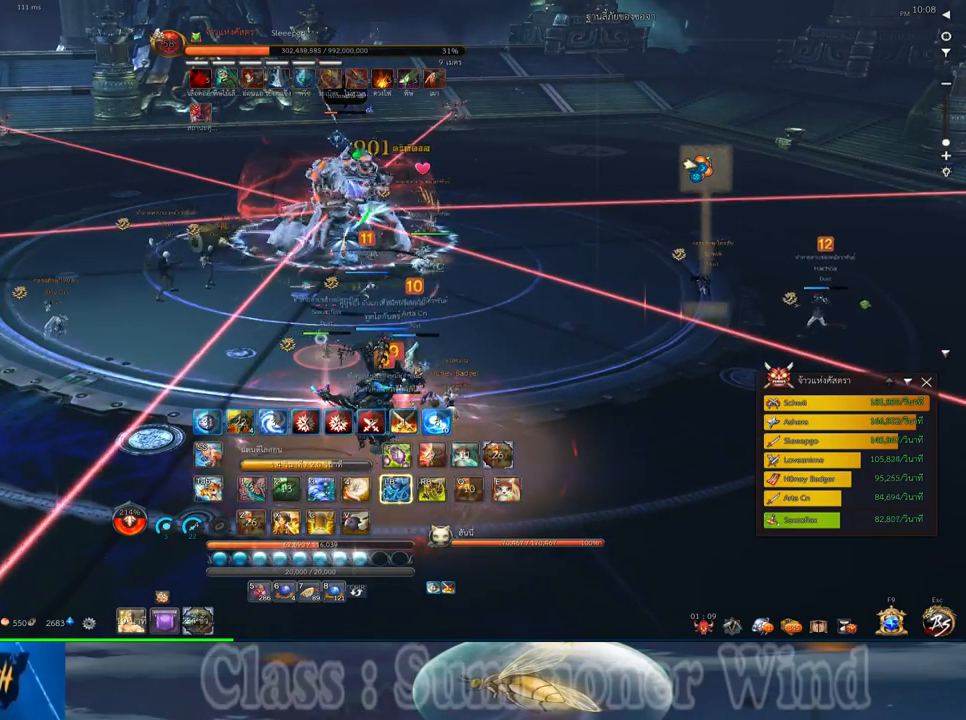
{"keys": ["s"], "mouse": [], "events": [[133, "4", "up"], [267, "s", "down"]]}
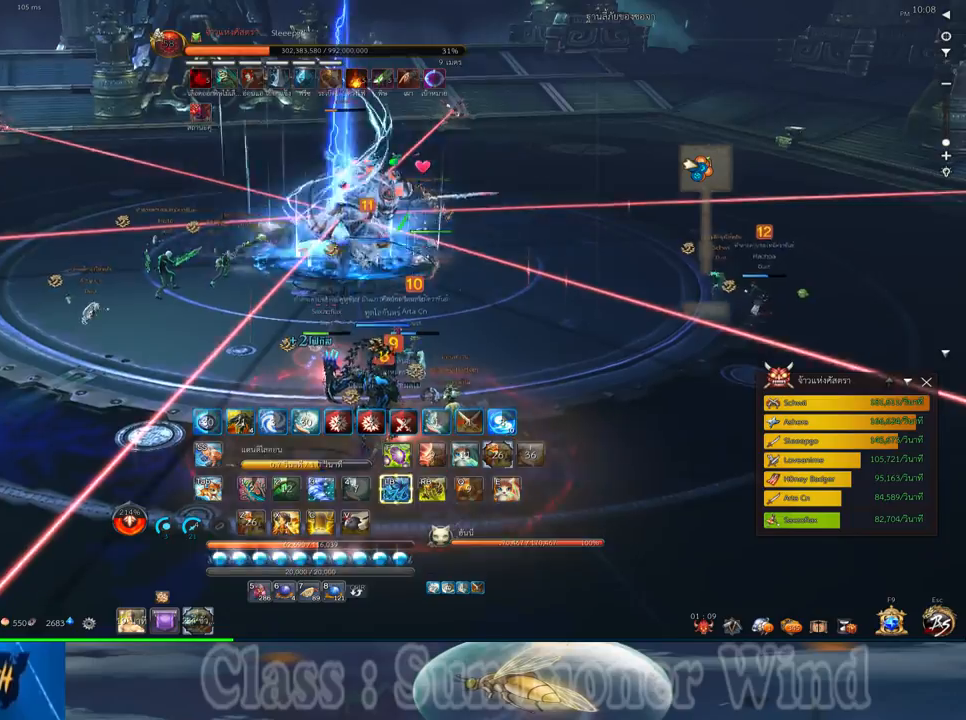
{"keys": ["s"], "mouse": [], "events": [[67, "d", "down"], [67, "space", "down"], [250, "d", "up"], [250, "space", "up"]]}
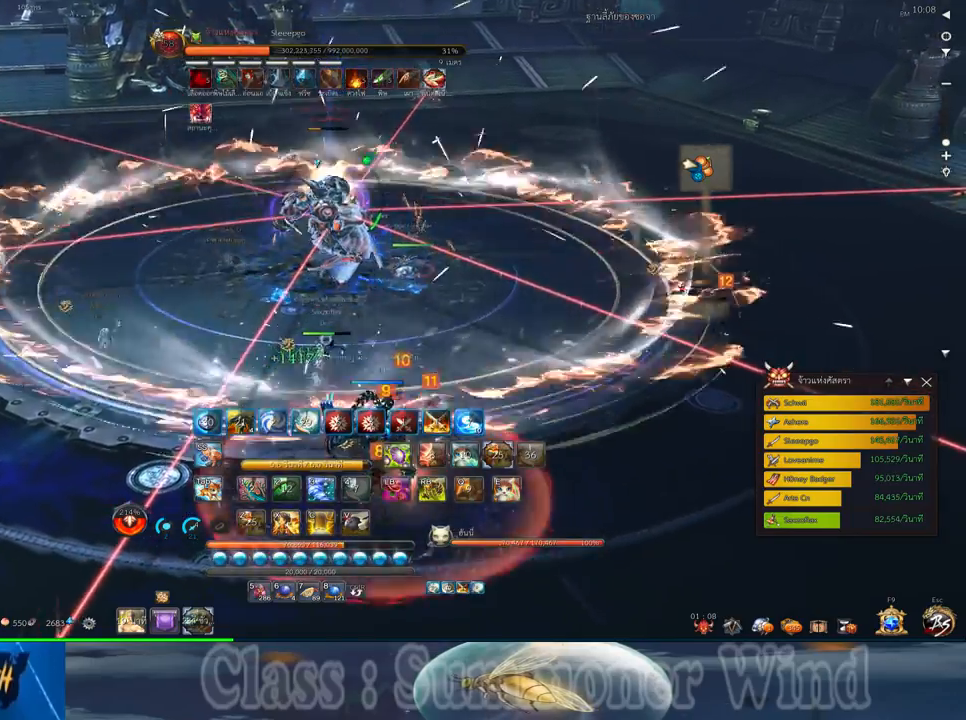
{"keys": ["s"], "mouse": [], "events": [[167, "mouse_left", "down"], [200, "mouse_left", "up"], [200, "mouse_right", "down"], [233, "f", "down"], [233, "mouse_right", "up"], [267, "f", "up"], [267, "mouse_left", "down"], [300, "mouse_left", "up"], [300, "mouse_right", "down"], [333, "f", "down"], [333, "mouse_right", "up"], [367, "f", "up"], [433, "mouse_left", "down"], [467, "mouse_left", "up"]]}
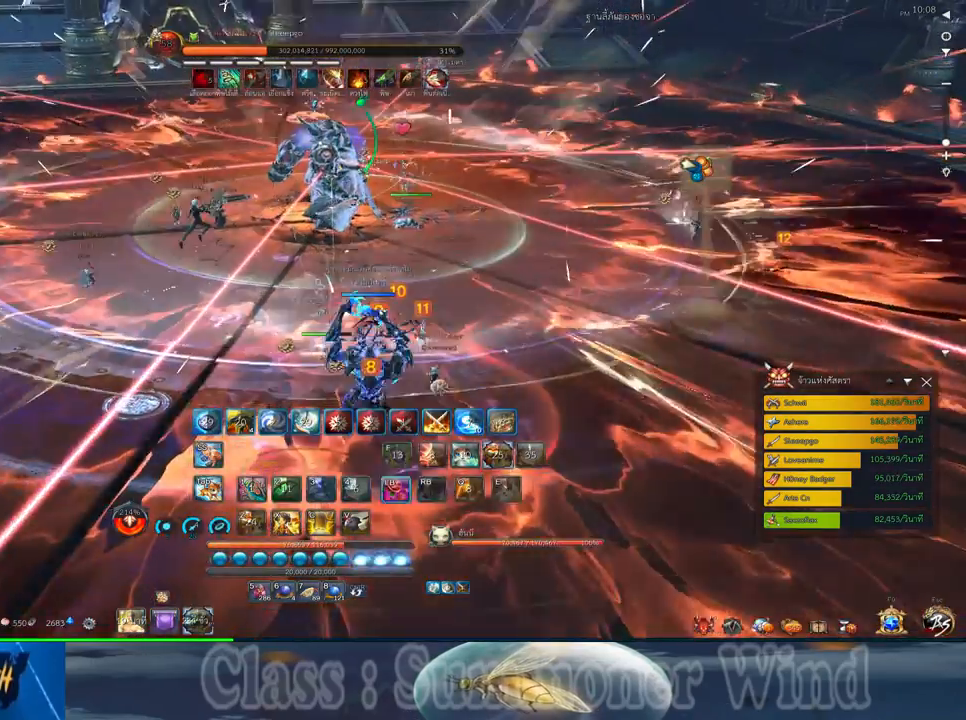
{"keys": ["3", "f"], "mouse": [], "events": [[33, "mouse_left", "down"], [33, "s", "up"], [83, "mouse_left", "up"], [83, "mouse_right", "down"], [117, "f", "down"], [117, "mouse_right", "up"], [150, "f", "up"], [150, "mouse_left", "down"], [183, "3", "down"], [183, "mouse_left", "up"], [183, "mouse_right", "down"], [217, "f", "down"], [217, "mouse_right", "up"], [250, "3", "up"], [250, "f", "up"], [317, "mouse_left", "down"], [350, "3", "down"], [350, "mouse_left", "up"], [417, "3", "up"], [417, "mouse_left", "down"], [467, "mouse_left", "up"], [467, "mouse_right", "down"], [500, "3", "down"], [500, "f", "down"], [500, "mouse_right", "up"]]}
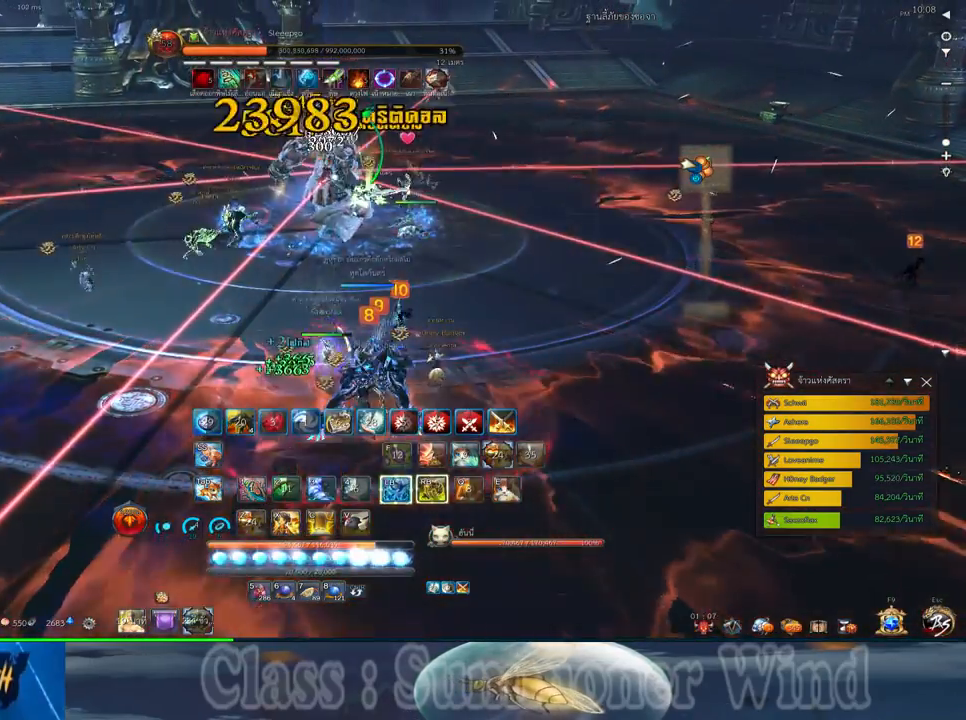
{"keys": ["3", "f"], "mouse": [], "events": [[33, "f", "up"], [67, "3", "up"], [67, "mouse_right", "down"], [100, "f", "down"], [100, "mouse_right", "up"], [133, "f", "up"], [167, "3", "down"], [200, "mouse_left", "down"], [233, "3", "up"], [233, "mouse_left", "up"], [233, "mouse_right", "down"], [283, "mouse_right", "up"], [317, "mouse_left", "down"], [350, "3", "down"], [350, "mouse_left", "up"], [350, "mouse_right", "down"], [383, "f", "down"], [383, "mouse_right", "up"], [417, "3", "up"], [417, "f", "up"], [450, "mouse_right", "down"], [483, "3", "down"], [483, "f", "down"], [483, "mouse_right", "up"]]}
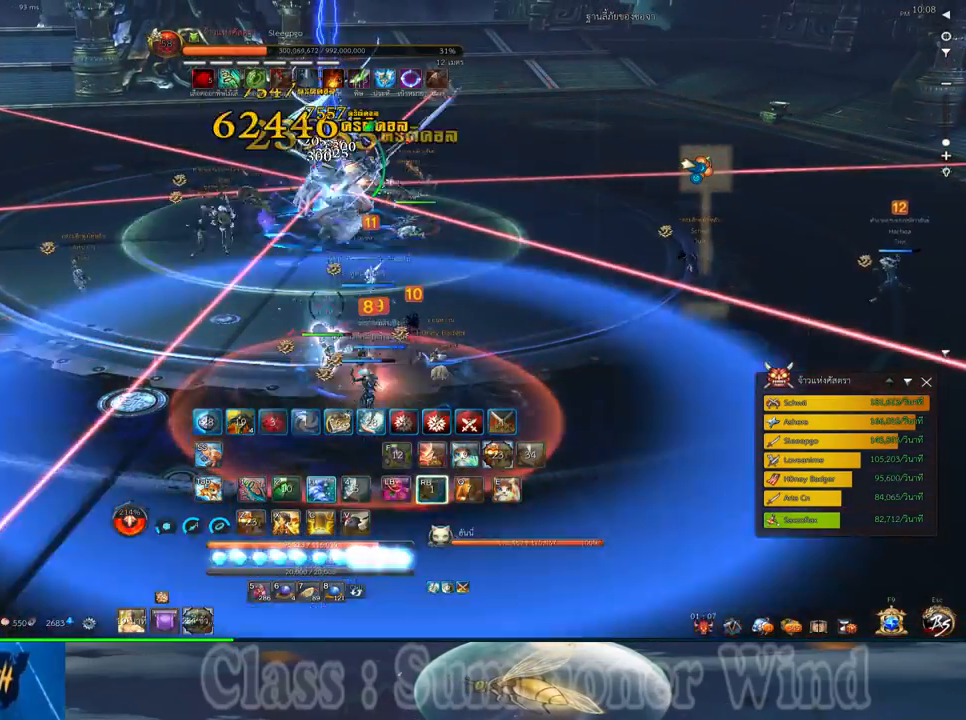
{"keys": ["1"], "mouse": ["left"], "events": [[17, "f", "up"], [83, "3", "up"], [83, "mouse_left", "down"], [133, "mouse_left", "up"], [133, "mouse_right", "down"], [167, "3", "down"], [167, "mouse_right", "up"], [200, "mouse_left", "down"], [233, "3", "up"], [233, "mouse_left", "up"], [233, "mouse_right", "down"], [267, "f", "down"], [267, "mouse_right", "up"], [300, "1", "down"], [300, "f", "up"], [333, "1", "up"], [333, "3", "down"], [367, "f", "down"], [400, "f", "up"], [433, "1", "down"], [433, "3", "up"], [467, "mouse_left", "down"]]}
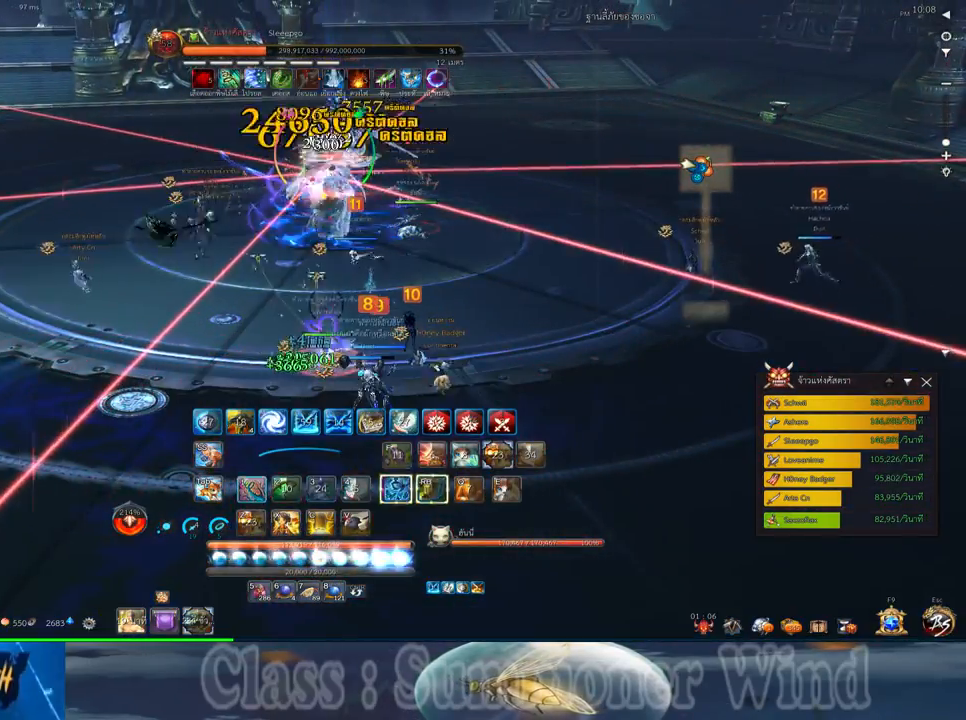
{"keys": [], "mouse": ["right"], "events": [[17, "3", "down"], [17, "mouse_left", "up"], [17, "mouse_right", "down"], [50, "1", "up"], [50, "f", "down"], [50, "mouse_right", "up"], [83, "f", "up"], [83, "mouse_left", "down"], [117, "1", "down"], [117, "mouse_left", "up"], [117, "mouse_right", "down"], [150, "3", "up"], [150, "f", "down"], [150, "mouse_right", "up"], [183, "1", "up"], [183, "3", "down"], [183, "f", "up"], [283, "1", "down"], [283, "2", "down"], [317, "3", "up"], [350, "1", "up"], [350, "2", "up"], [350, "mouse_left", "down"], [400, "mouse_left", "up"], [400, "mouse_right", "down"], [433, "f", "down"], [433, "mouse_right", "up"], [467, "1", "down"], [467, "2", "down"], [467, "f", "up"], [467, "mouse_left", "down"], [483, "2", "up"], [500, "1", "up"], [500, "mouse_left", "up"], [500, "mouse_right", "down"]]}
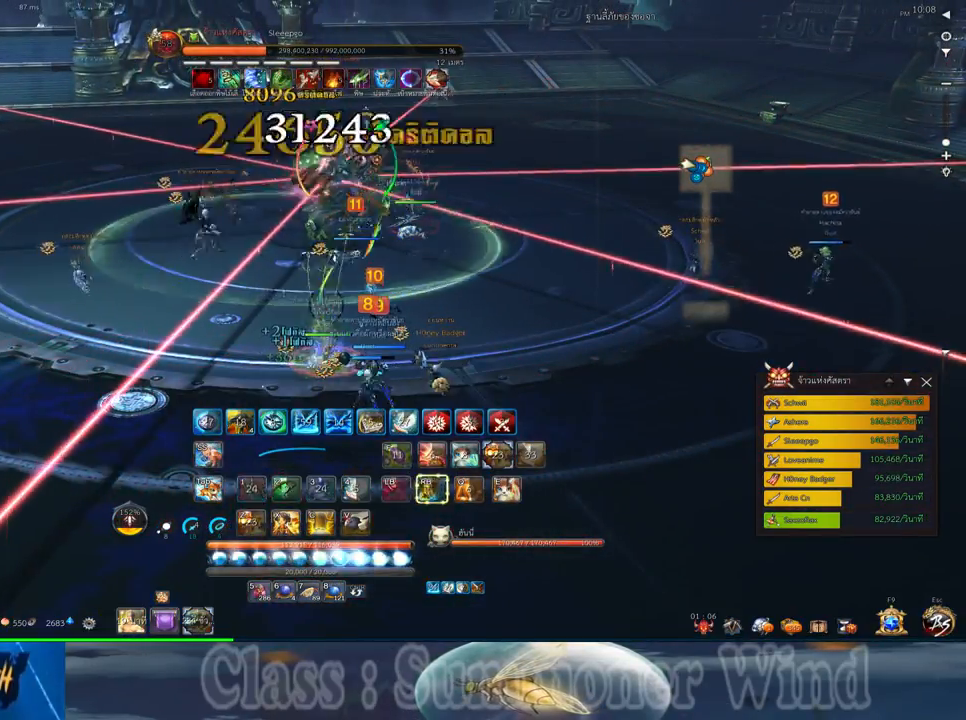
{"keys": ["1"], "mouse": [], "events": [[33, "f", "down"], [33, "mouse_right", "up"], [67, "f", "up"], [100, "1", "down"], [100, "2", "down"], [133, "2", "up"], [167, "1", "up"], [250, "1", "down"], [250, "2", "down"], [250, "mouse_left", "down"], [283, "mouse_left", "up"], [283, "mouse_right", "down"], [317, "1", "up"], [317, "2", "up"], [317, "f", "down"], [317, "mouse_right", "up"], [350, "f", "up"], [350, "mouse_left", "down"], [383, "1", "down"], [383, "mouse_left", "up"], [383, "mouse_right", "down"], [417, "2", "down"], [417, "f", "down"], [417, "mouse_right", "up"], [450, "2", "up"], [450, "f", "up"]]}
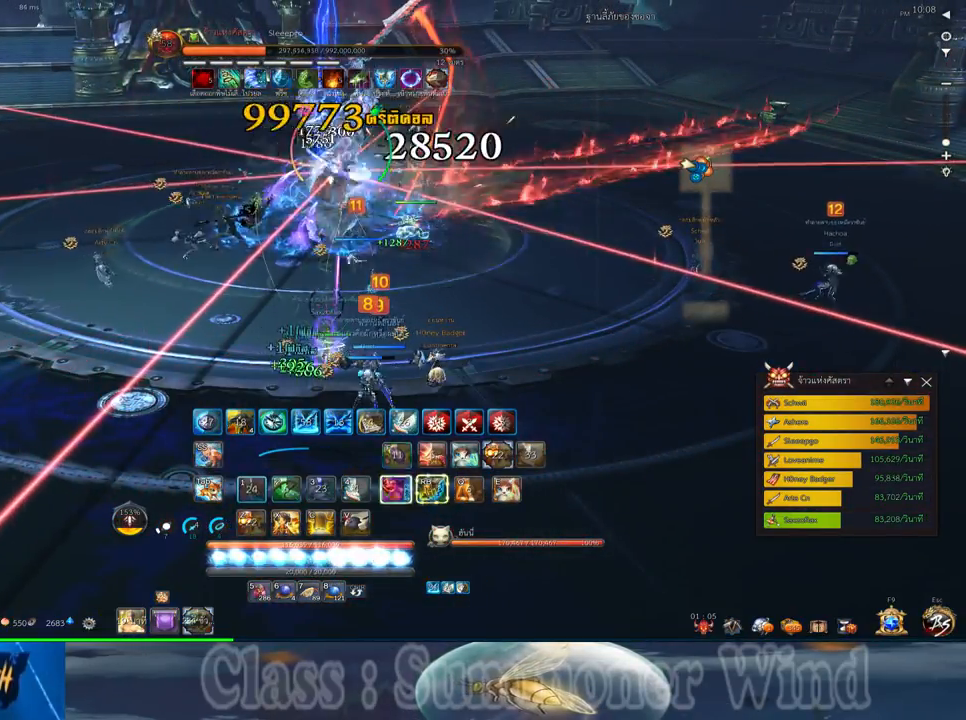
{"keys": ["q"], "mouse": [], "events": [[17, "1", "up"], [17, "mouse_left", "down"], [50, "mouse_left", "up"], [133, "mouse_left", "down"], [167, "mouse_left", "up"], [167, "mouse_right", "down"], [200, "d", "down"], [200, "f", "down"], [200, "mouse_right", "up"], [200, "s", "down"], [233, "f", "up"], [267, "mouse_right", "down"], [300, "d", "up"], [300, "f", "down"], [300, "mouse_right", "up"], [300, "q", "down"], [300, "s", "up"], [333, "f", "up"], [367, "q", "up"], [400, "mouse_left", "down"], [433, "mouse_left", "up"], [483, "q", "down"]]}
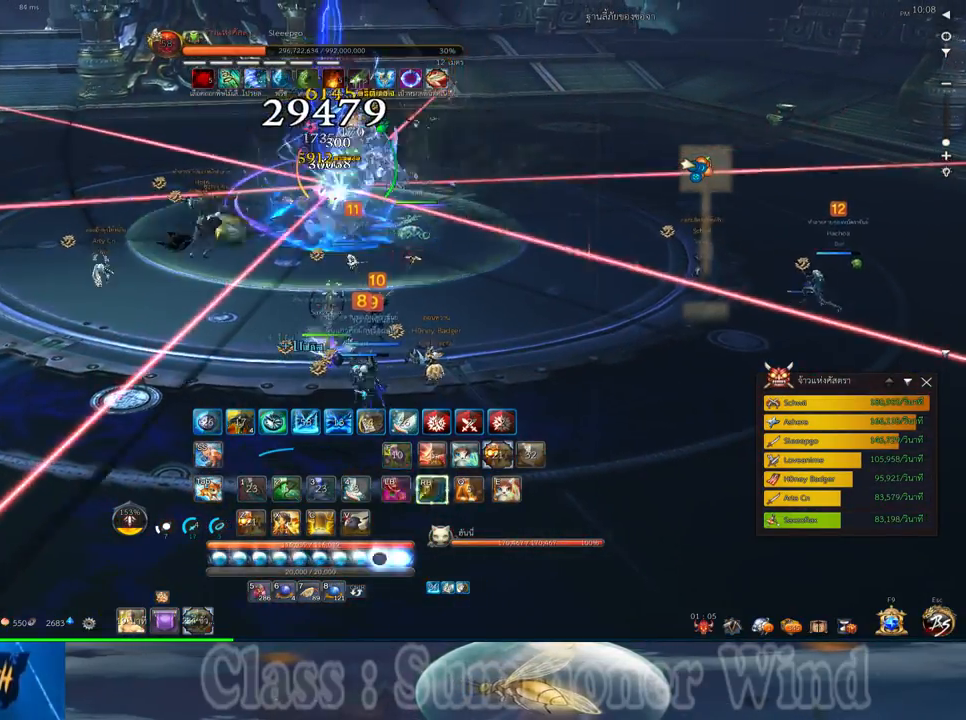
{"keys": [], "mouse": [], "events": [[17, "mouse_left", "down"], [50, "mouse_left", "up"], [50, "mouse_right", "down"], [50, "q", "up"], [83, "f", "down"], [83, "mouse_right", "up"], [117, "f", "up"], [117, "q", "down"], [150, "mouse_right", "down"], [183, "f", "down"], [183, "mouse_right", "up"], [183, "q", "up"], [217, "f", "up"], [283, "mouse_left", "down"], [283, "q", "down"], [317, "mouse_left", "up"], [317, "mouse_right", "down"], [350, "mouse_right", "up"], [350, "q", "up"], [383, "mouse_left", "down"], [433, "mouse_left", "up"], [433, "mouse_right", "down"], [467, "f", "down"], [467, "mouse_right", "up"], [500, "f", "up"]]}
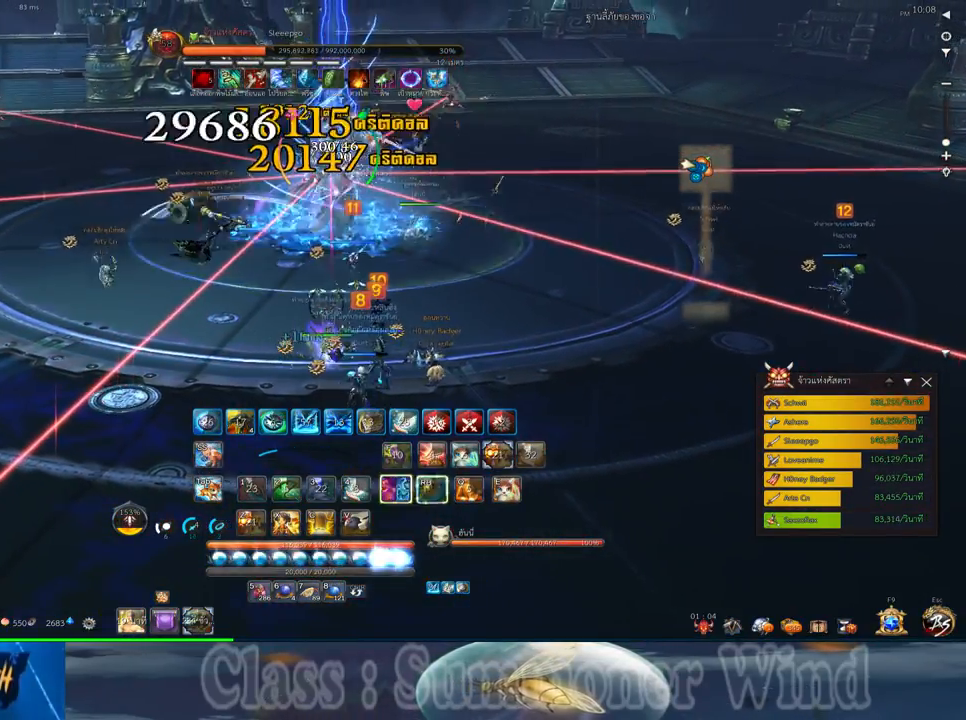
{"keys": [], "mouse": [], "events": [[67, "f", "down"], [100, "d", "down"], [100, "f", "up"], [100, "s", "down"], [167, "mouse_left", "down"], [200, "d", "up"], [200, "mouse_left", "up"], [200, "mouse_right", "down"], [250, "f", "down"], [250, "mouse_right", "up"], [283, "f", "up"], [283, "mouse_left", "down"], [283, "s", "up"], [317, "mouse_left", "up"], [317, "mouse_right", "down"], [350, "f", "down"], [350, "mouse_right", "up"], [383, "f", "up"]]}
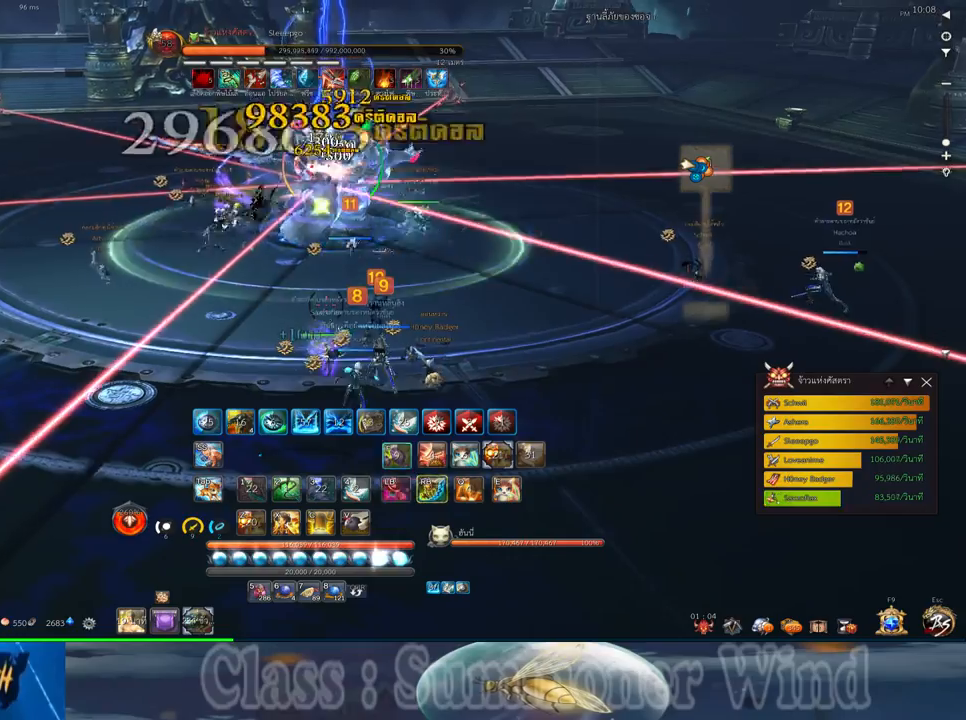
{"keys": [], "mouse": ["right"], "events": [[50, "mouse_left", "down"], [100, "a", "down"], [100, "mouse_left", "up"], [100, "mouse_right", "down"], [133, "f", "down"], [133, "mouse_right", "up"], [167, "a", "up"], [167, "f", "up"], [167, "mouse_left", "down"], [200, "mouse_left", "up"], [200, "mouse_right", "down"], [233, "f", "down"], [233, "mouse_right", "up"], [267, "f", "up"], [433, "mouse_left", "down"], [483, "mouse_left", "up"], [483, "mouse_right", "down"]]}
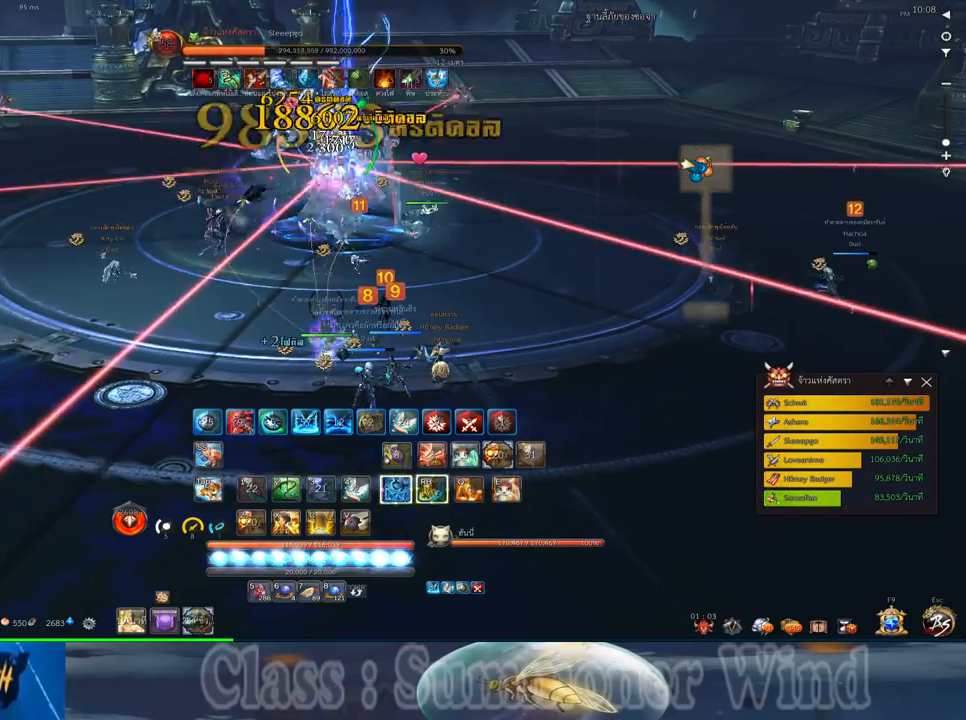
{"keys": ["f"], "mouse": [], "events": [[17, "f", "down"], [17, "mouse_right", "up"], [50, "f", "up"], [50, "mouse_left", "down"], [83, "mouse_left", "up"], [83, "mouse_right", "down"], [117, "f", "down"], [117, "mouse_right", "up"], [150, "f", "up"], [217, "mouse_left", "down"], [250, "mouse_left", "up"], [333, "mouse_left", "down"], [367, "mouse_left", "up"], [367, "mouse_right", "down"], [400, "f", "down"], [400, "mouse_right", "up"], [433, "f", "up"], [433, "mouse_left", "down"], [467, "mouse_left", "up"], [467, "mouse_right", "down"], [500, "f", "down"], [500, "mouse_right", "up"]]}